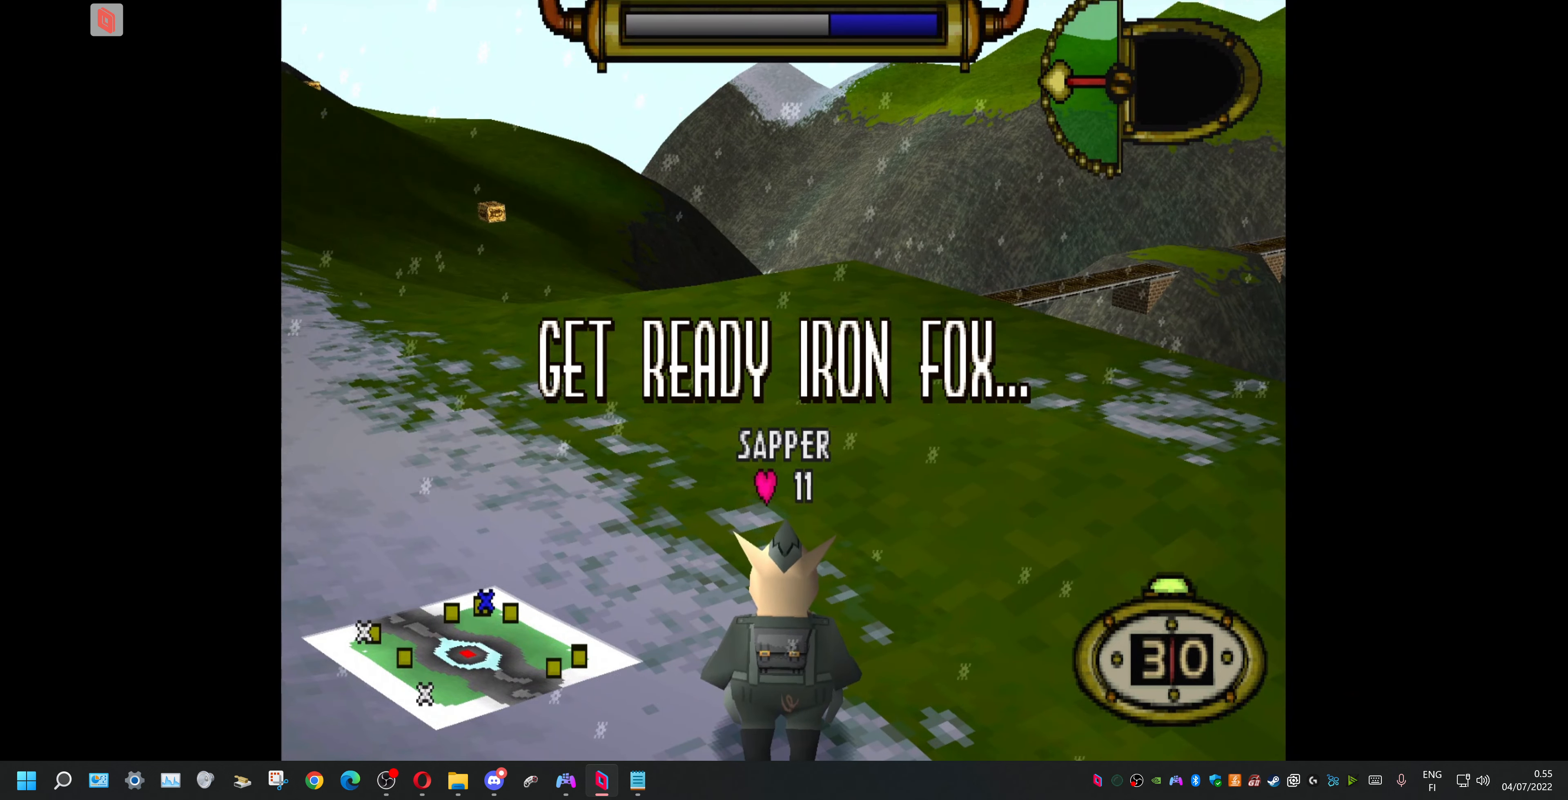
Gameplay with a controller (PlayStation layout); each line is a JSON object with the inputs held at the frame after it. "events" lists button and stick changes between this image and that frame as [ms after this image, input, new state], when the widget could be followed in between. Not read: DPAD_UP left_stick right_stick.
{"buttons": [], "events": [[233, "CIRCLE", "down"], [467, "CIRCLE", "up"]]}
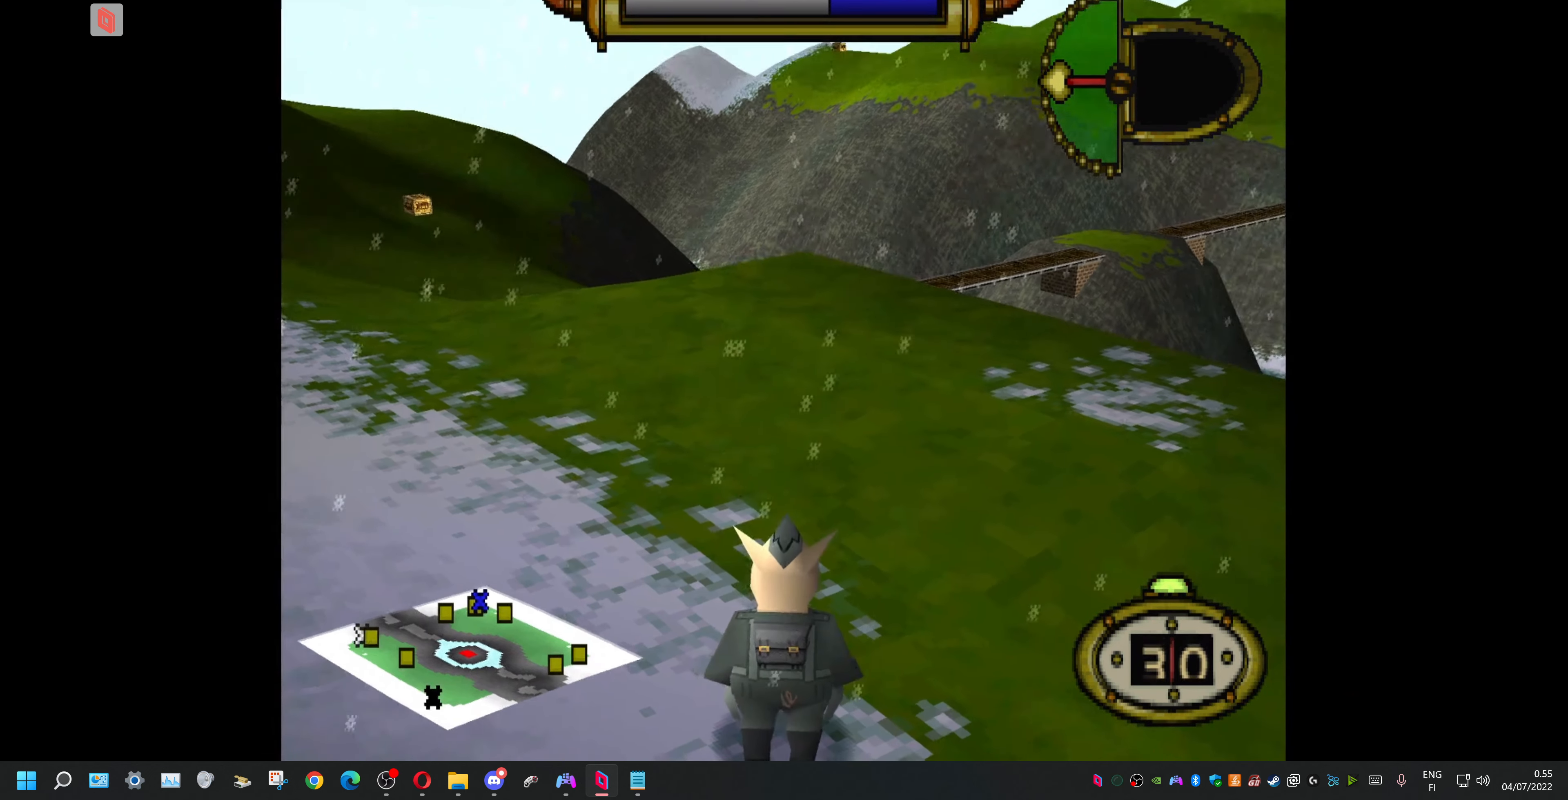
{"buttons": [], "events": []}
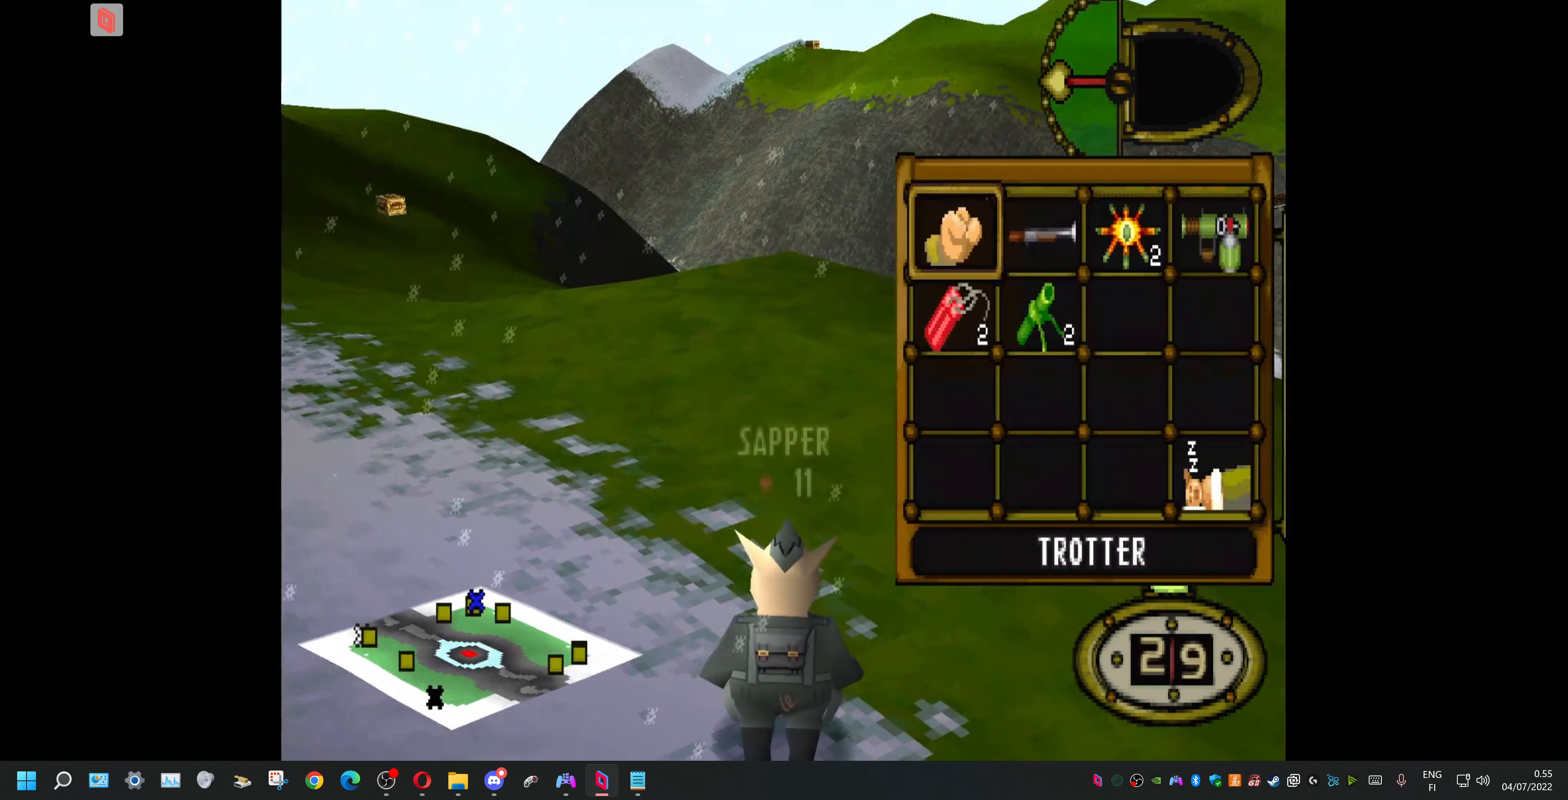
{"buttons": [], "events": []}
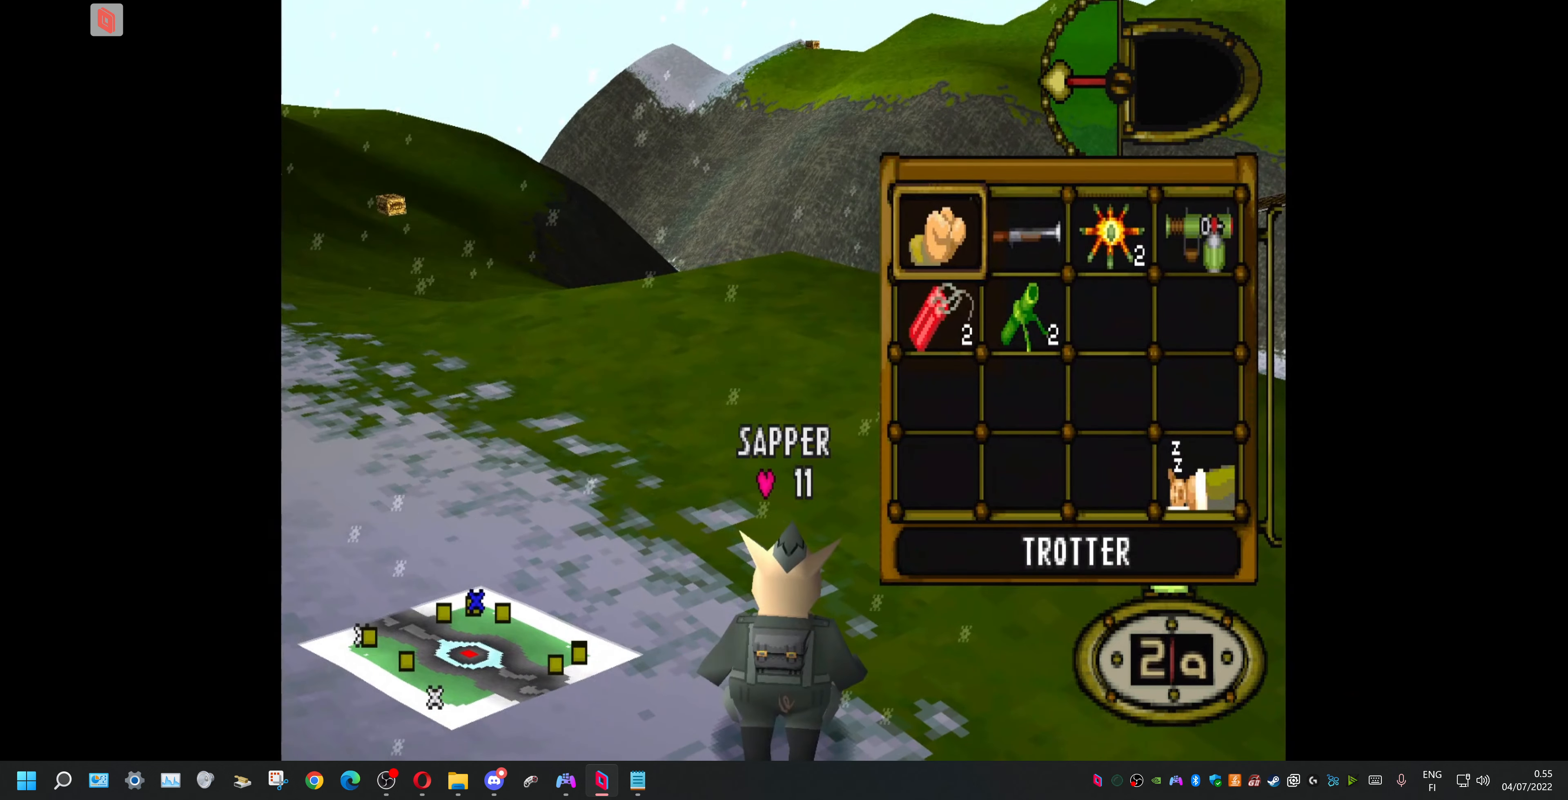
{"buttons": ["DPAD_DOWN", "DPAD_RIGHT"], "events": [[33, "DPAD_DOWN", "down"], [133, "CROSS", "down"], [133, "DPAD_DOWN", "up"], [267, "CROSS", "up"], [267, "DPAD_DOWN", "down"], [500, "DPAD_RIGHT", "down"]]}
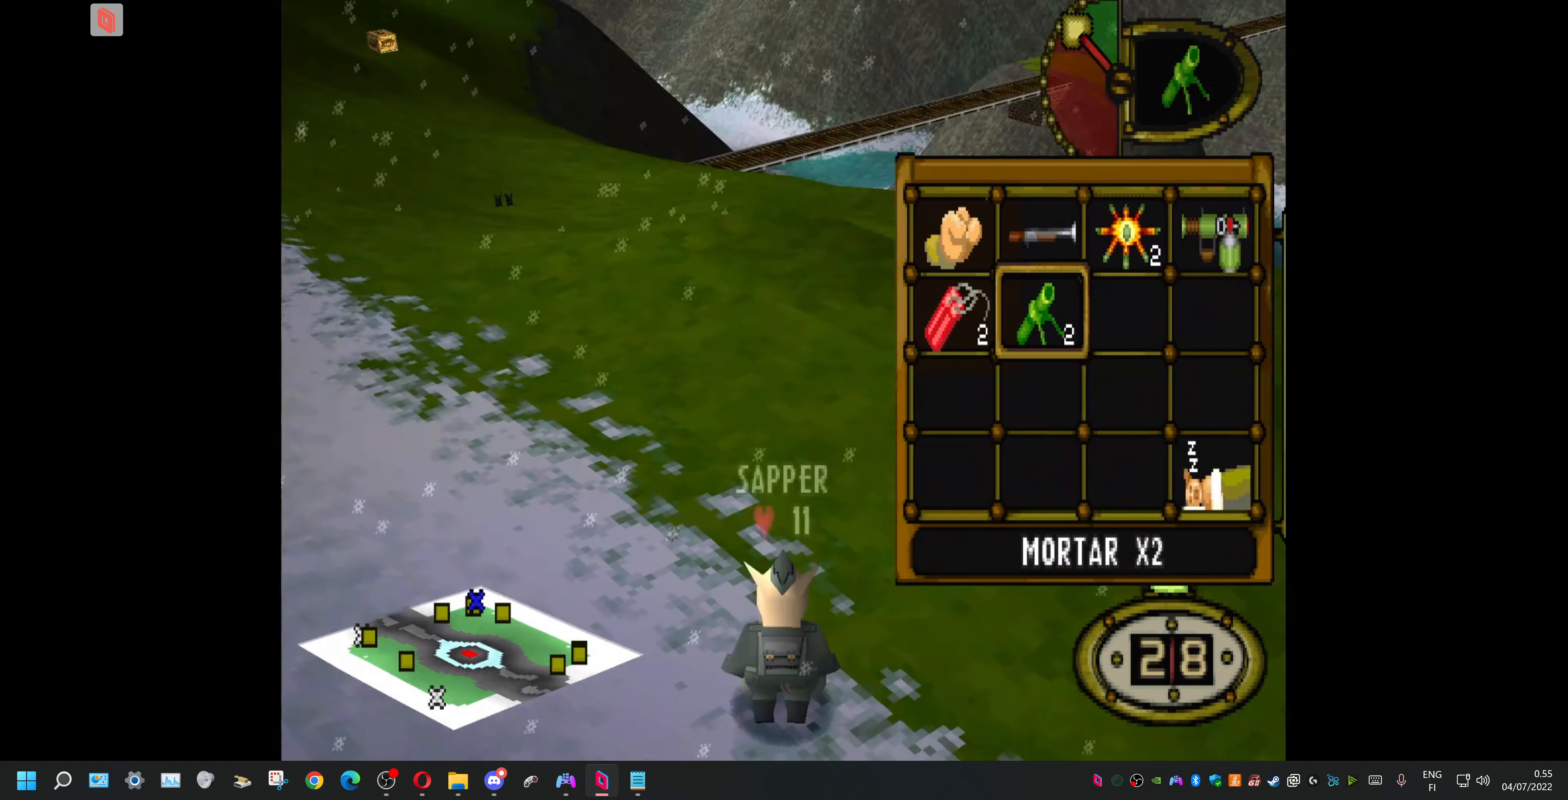
{"buttons": ["DPAD_RIGHT"], "events": [[133, "DPAD_DOWN", "up"]]}
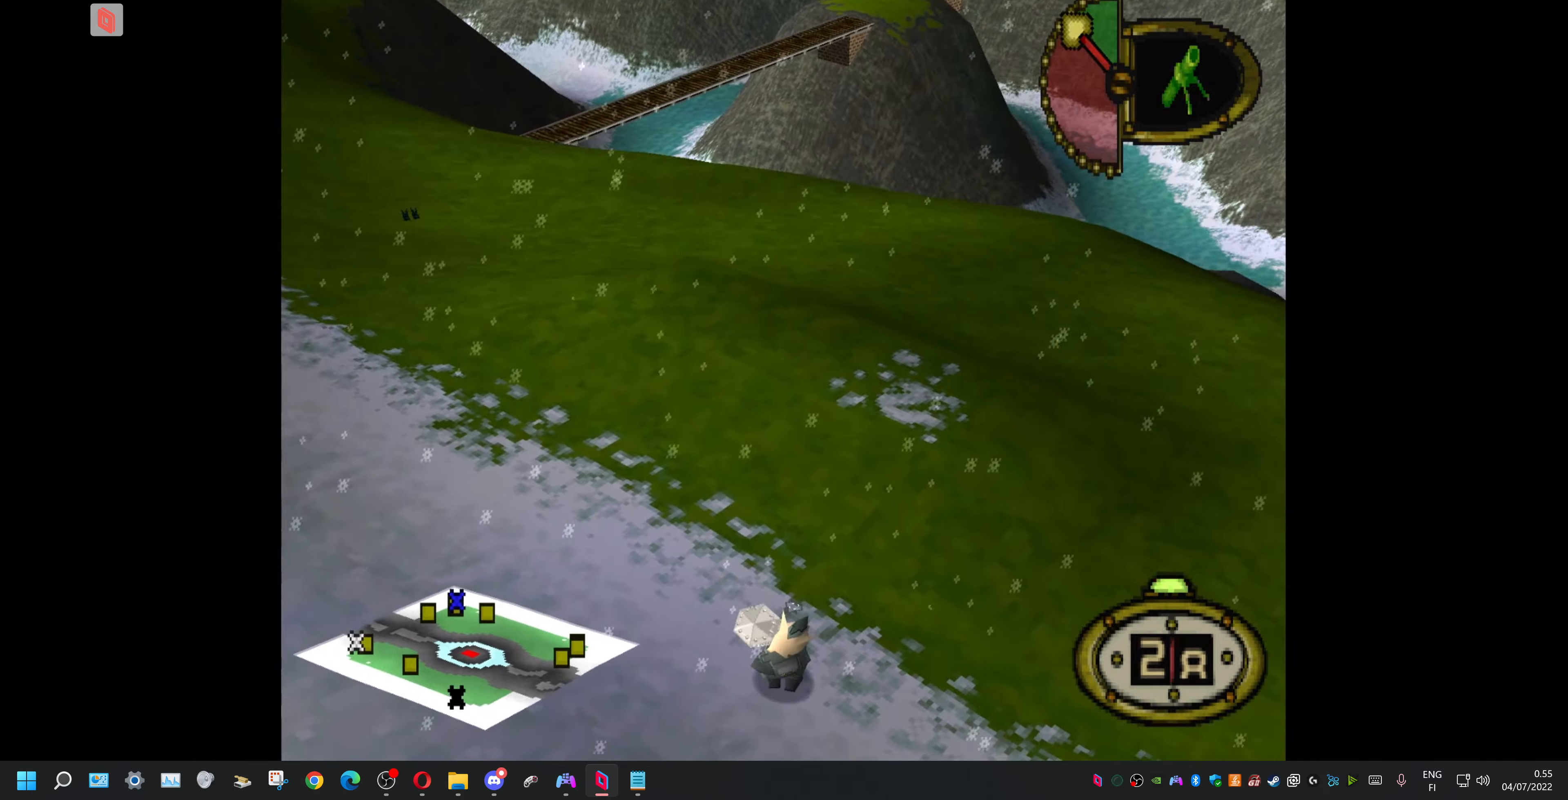
{"buttons": ["DPAD_RIGHT"], "events": []}
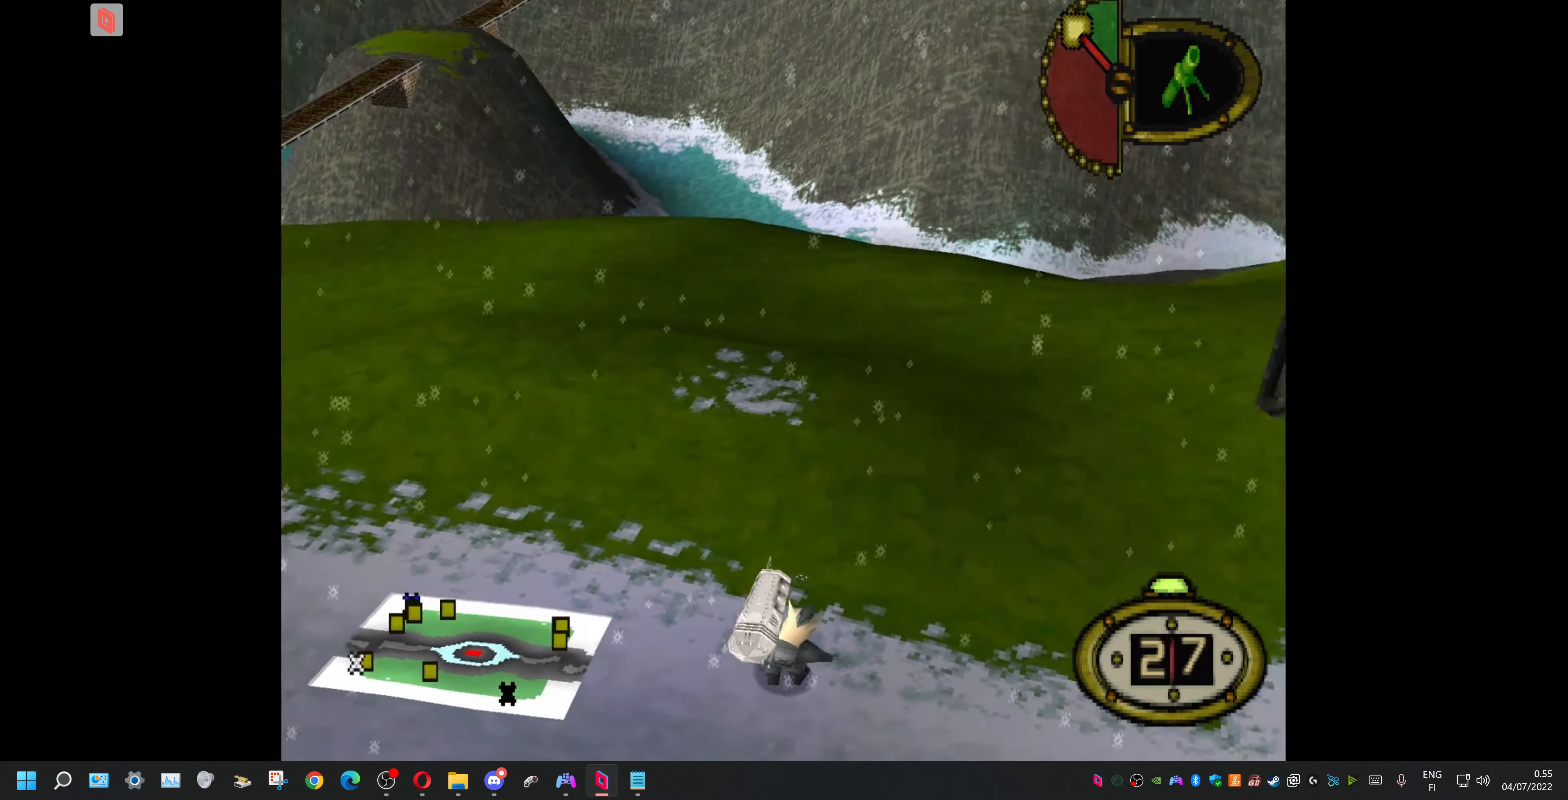
{"buttons": ["DPAD_RIGHT"], "events": []}
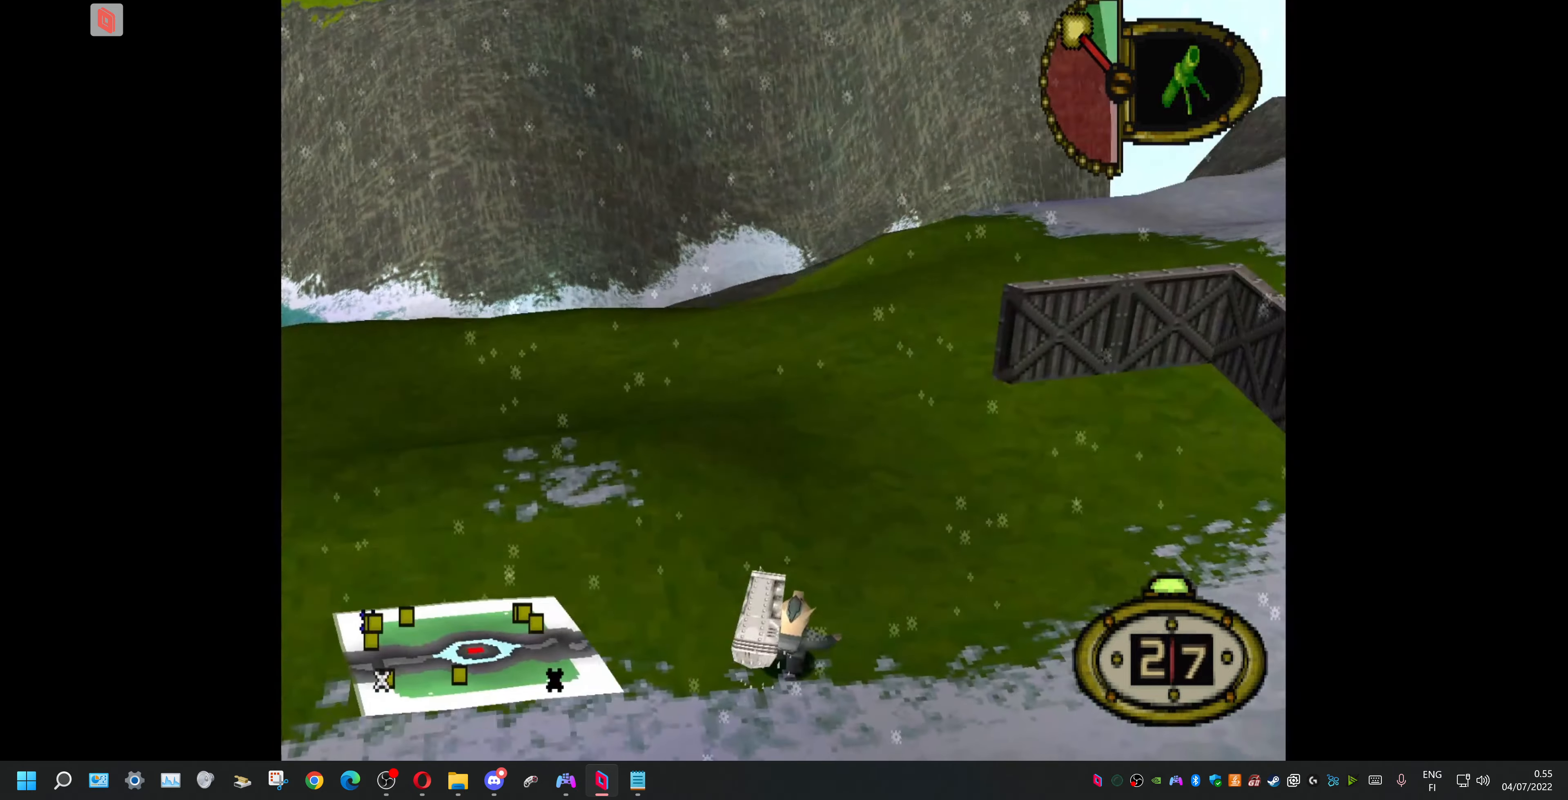
{"buttons": ["DPAD_RIGHT"], "events": []}
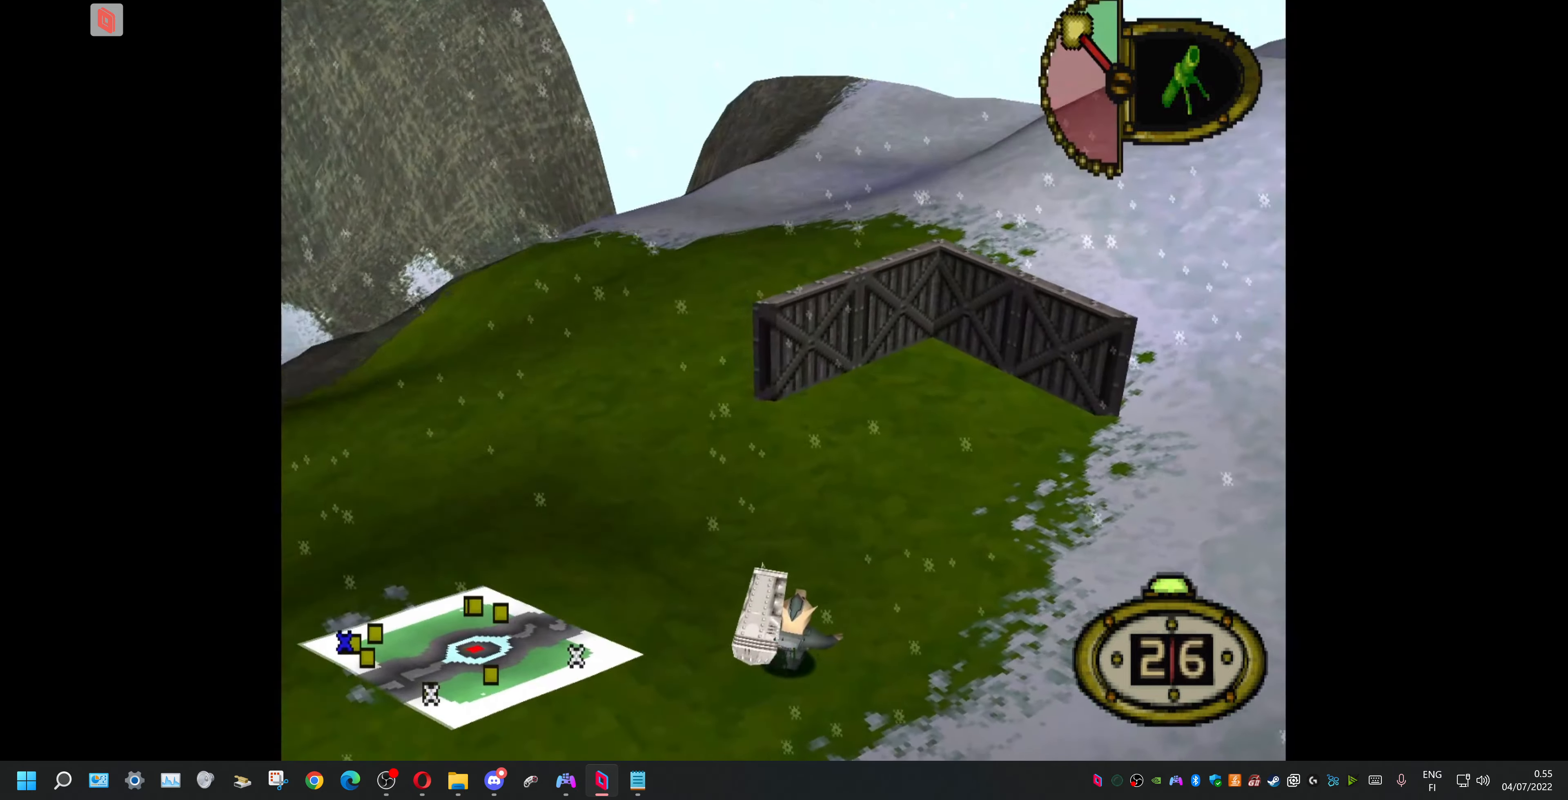
{"buttons": [], "events": [[500, "DPAD_RIGHT", "up"]]}
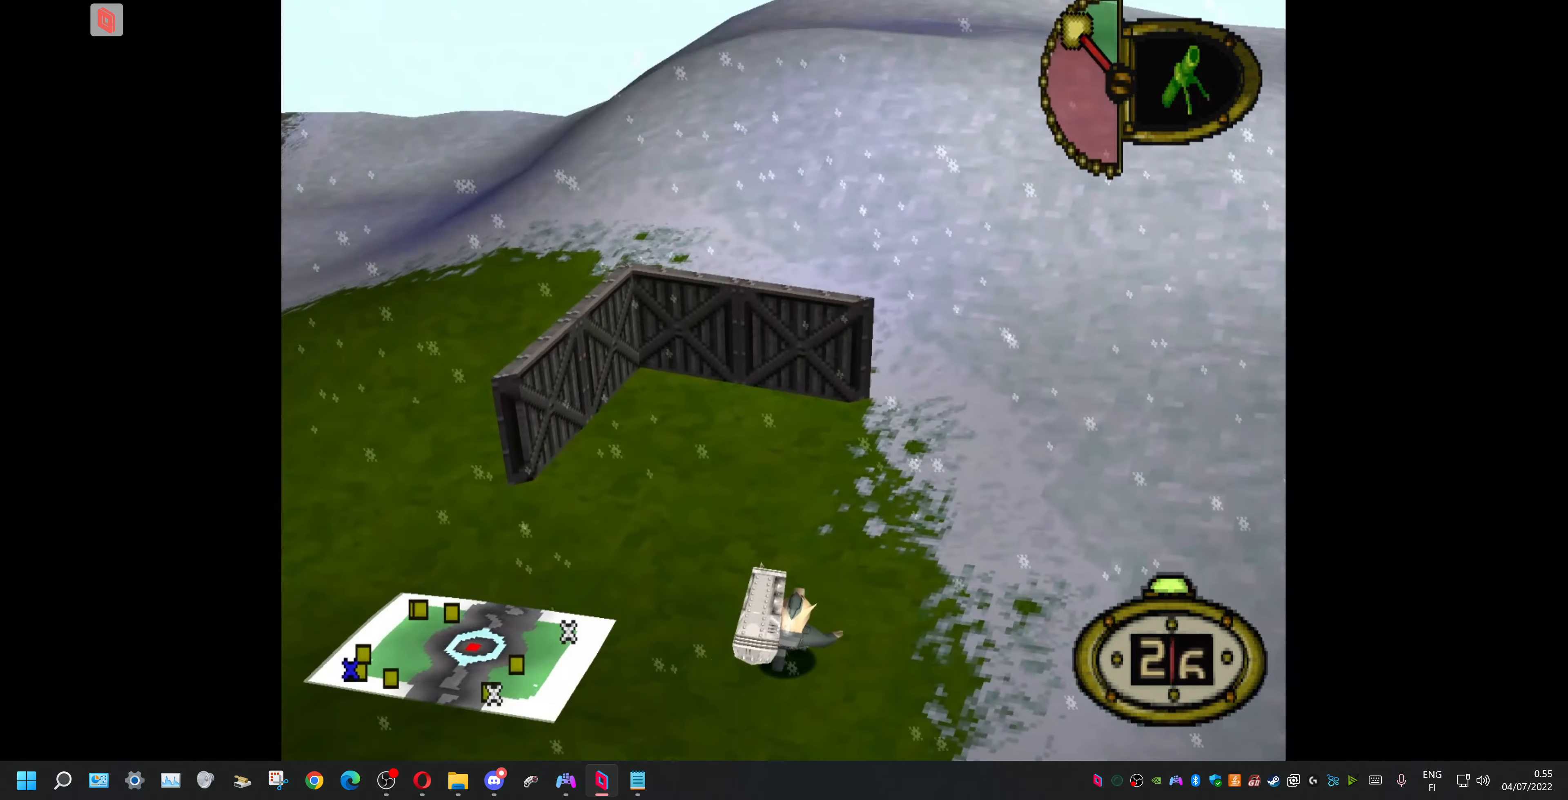
{"buttons": [], "events": []}
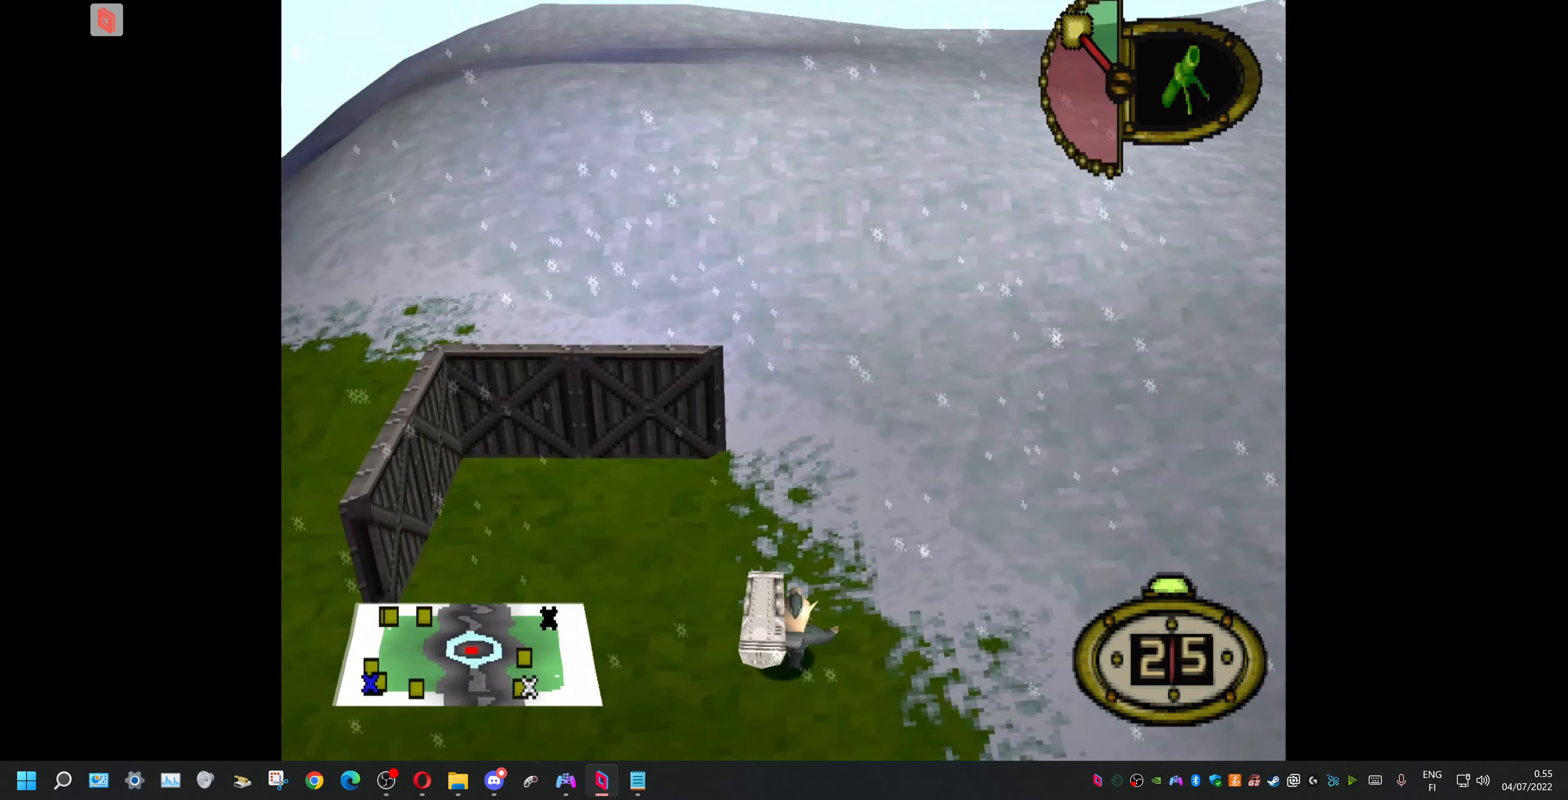
{"buttons": [], "events": []}
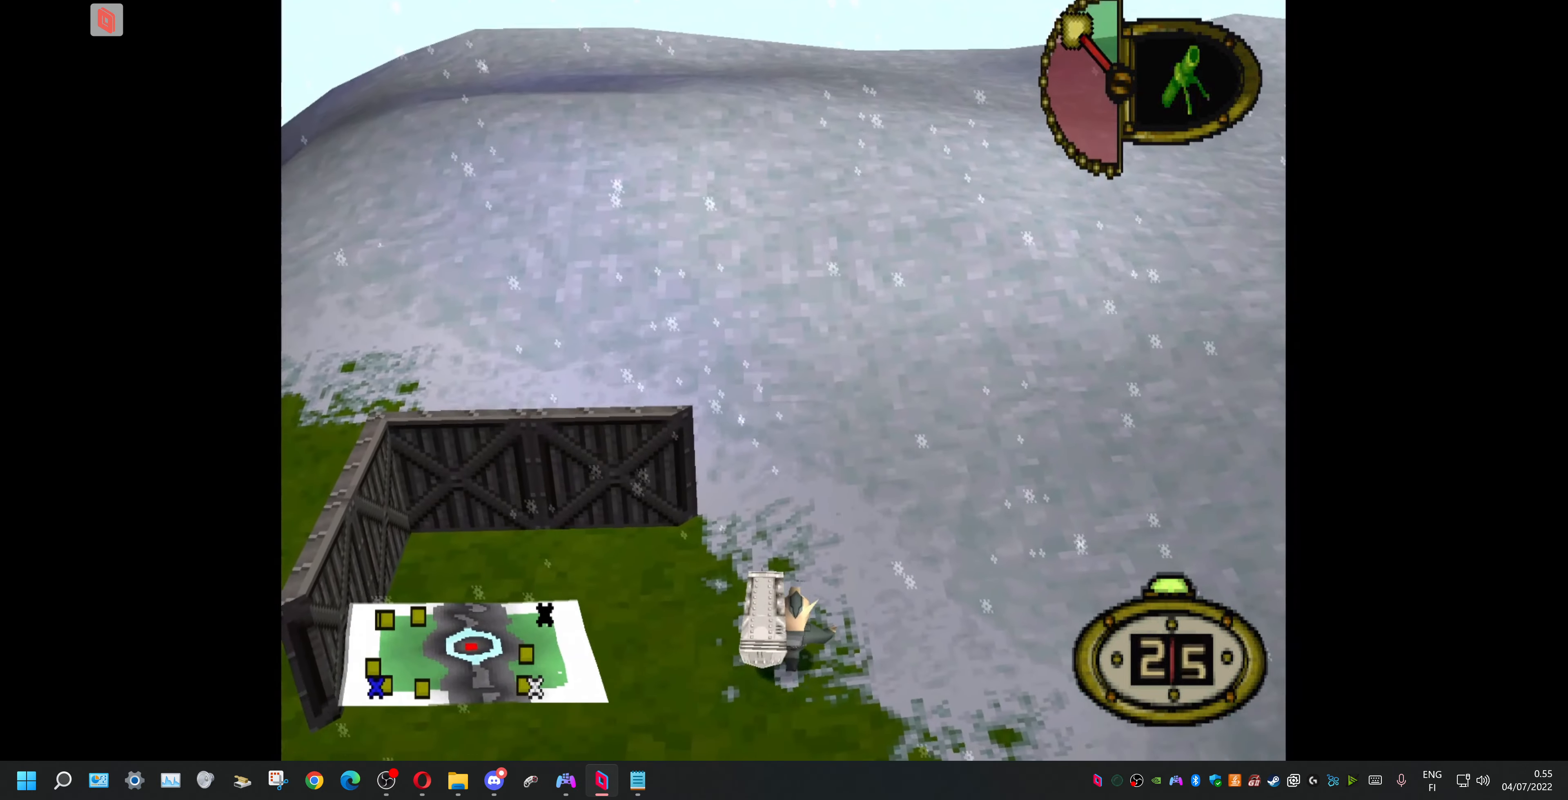
{"buttons": ["DPAD_LEFT"], "events": [[133, "DPAD_LEFT", "down"]]}
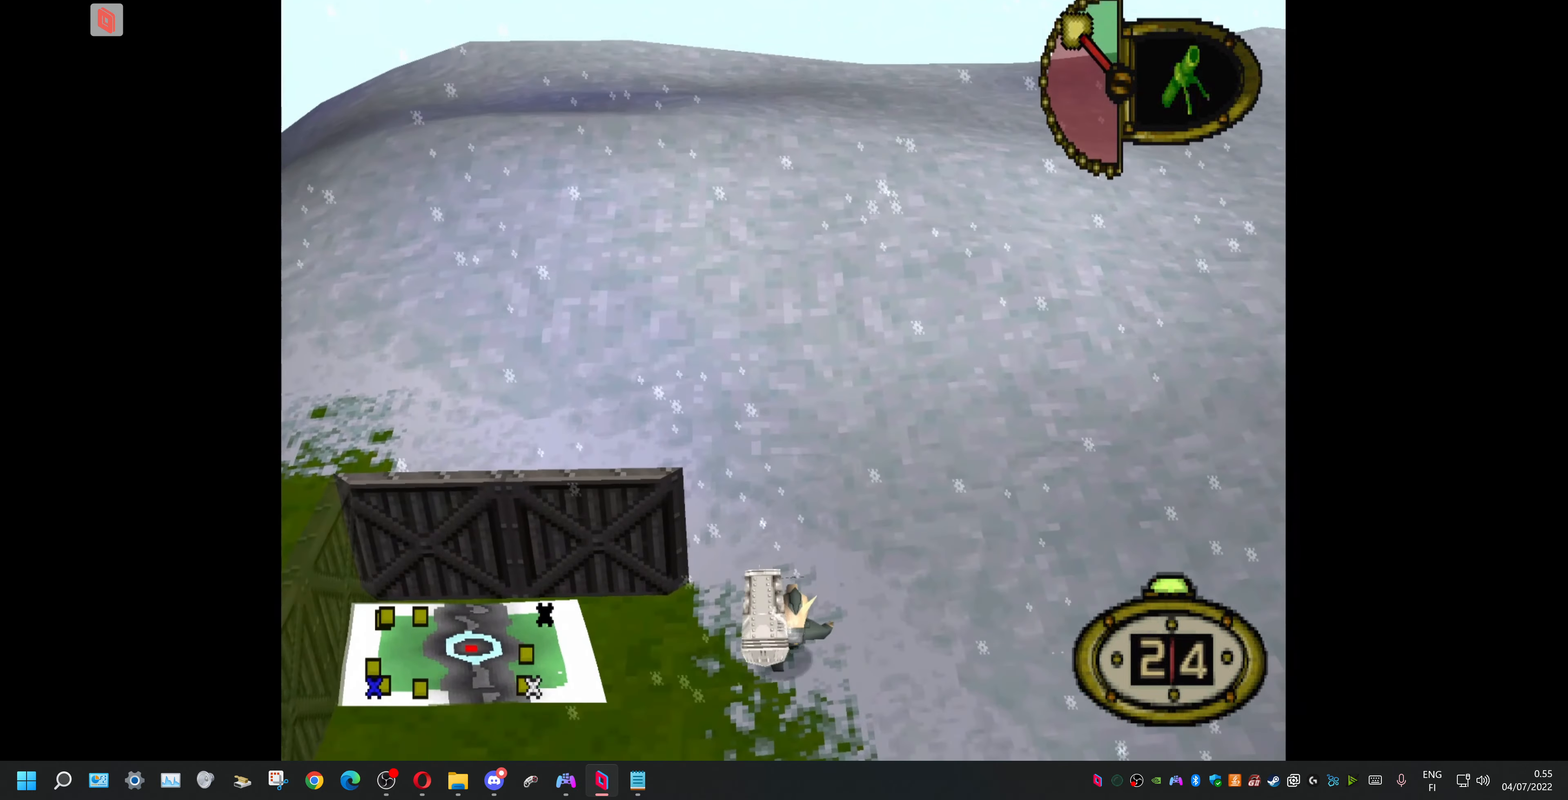
{"buttons": ["DPAD_LEFT"], "events": []}
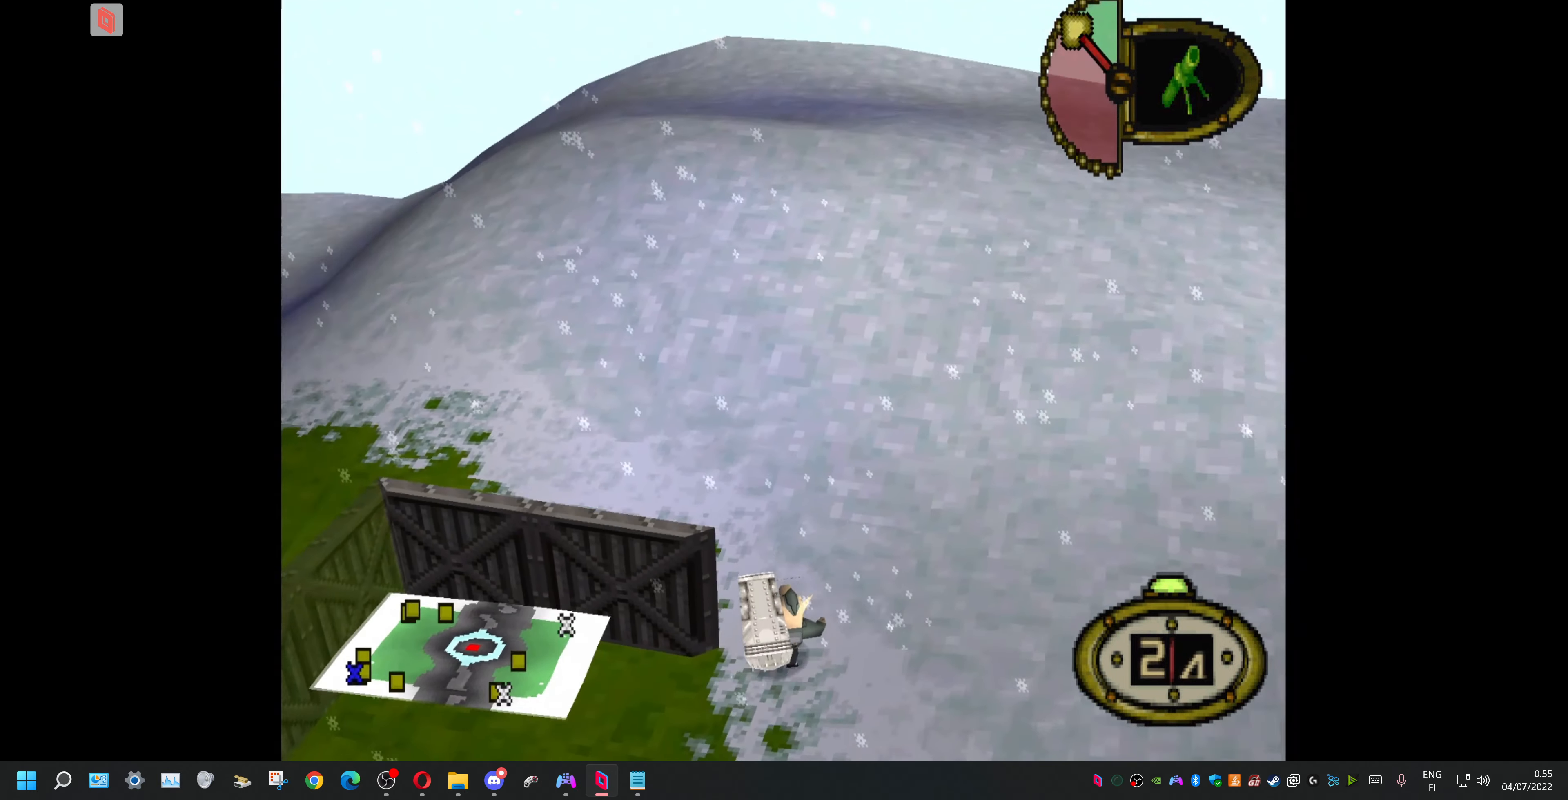
{"buttons": ["DPAD_LEFT"], "events": []}
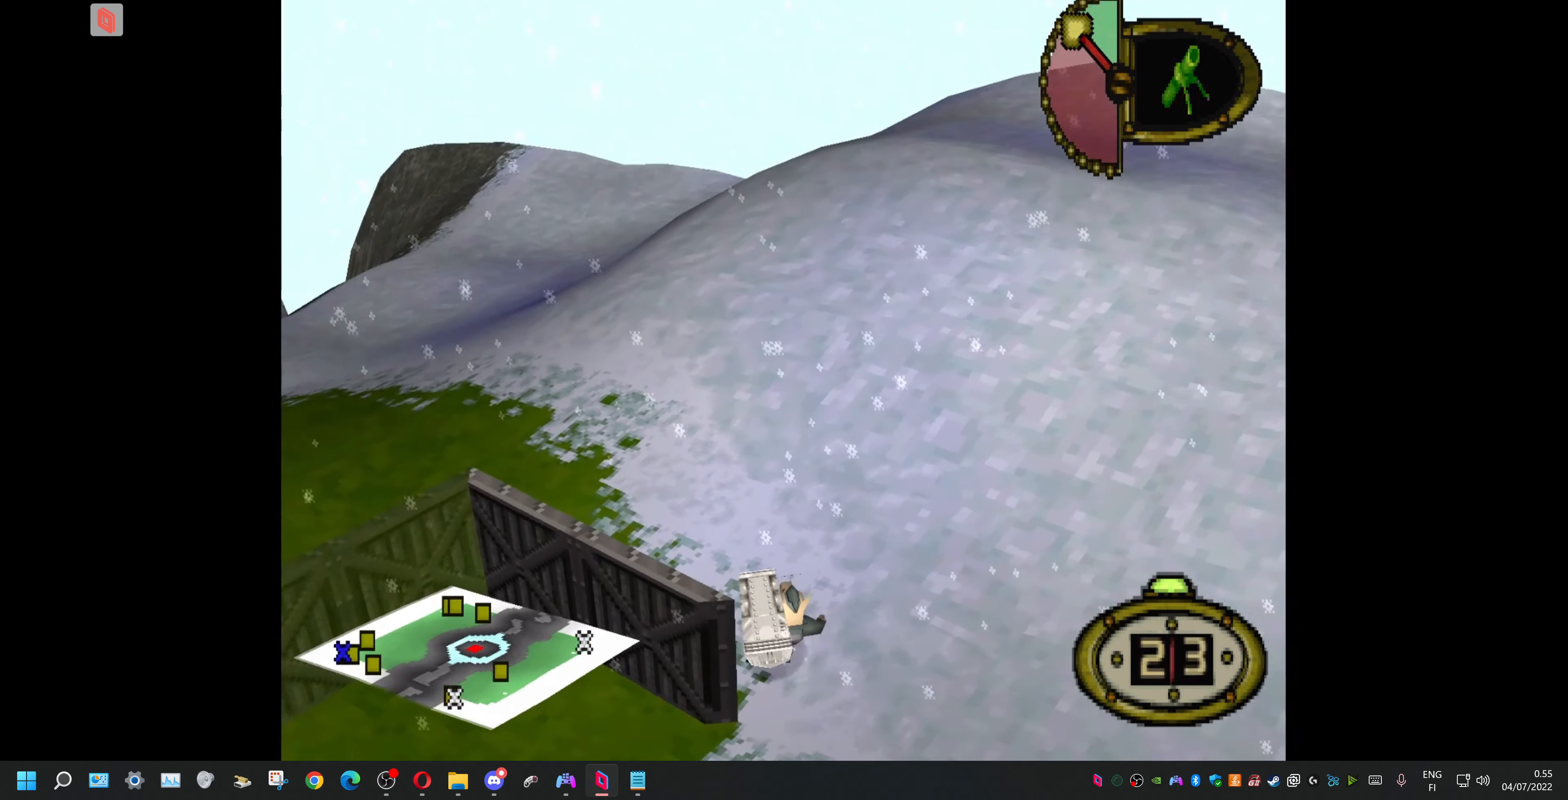
{"buttons": ["DPAD_LEFT"], "events": [[366, "DPAD_DOWN", "down"], [466, "DPAD_DOWN", "up"]]}
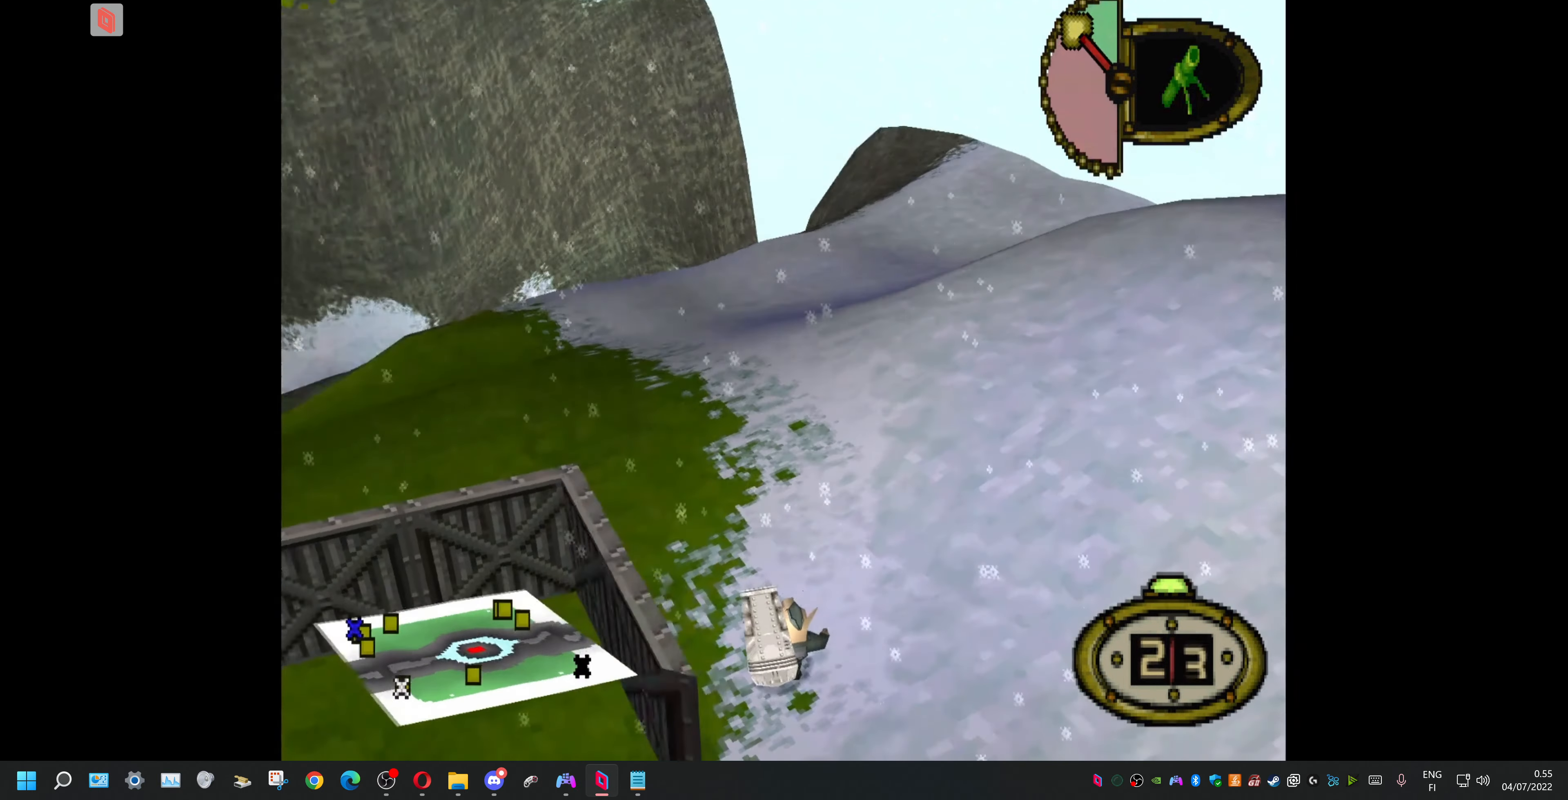
{"buttons": ["DPAD_LEFT"], "events": []}
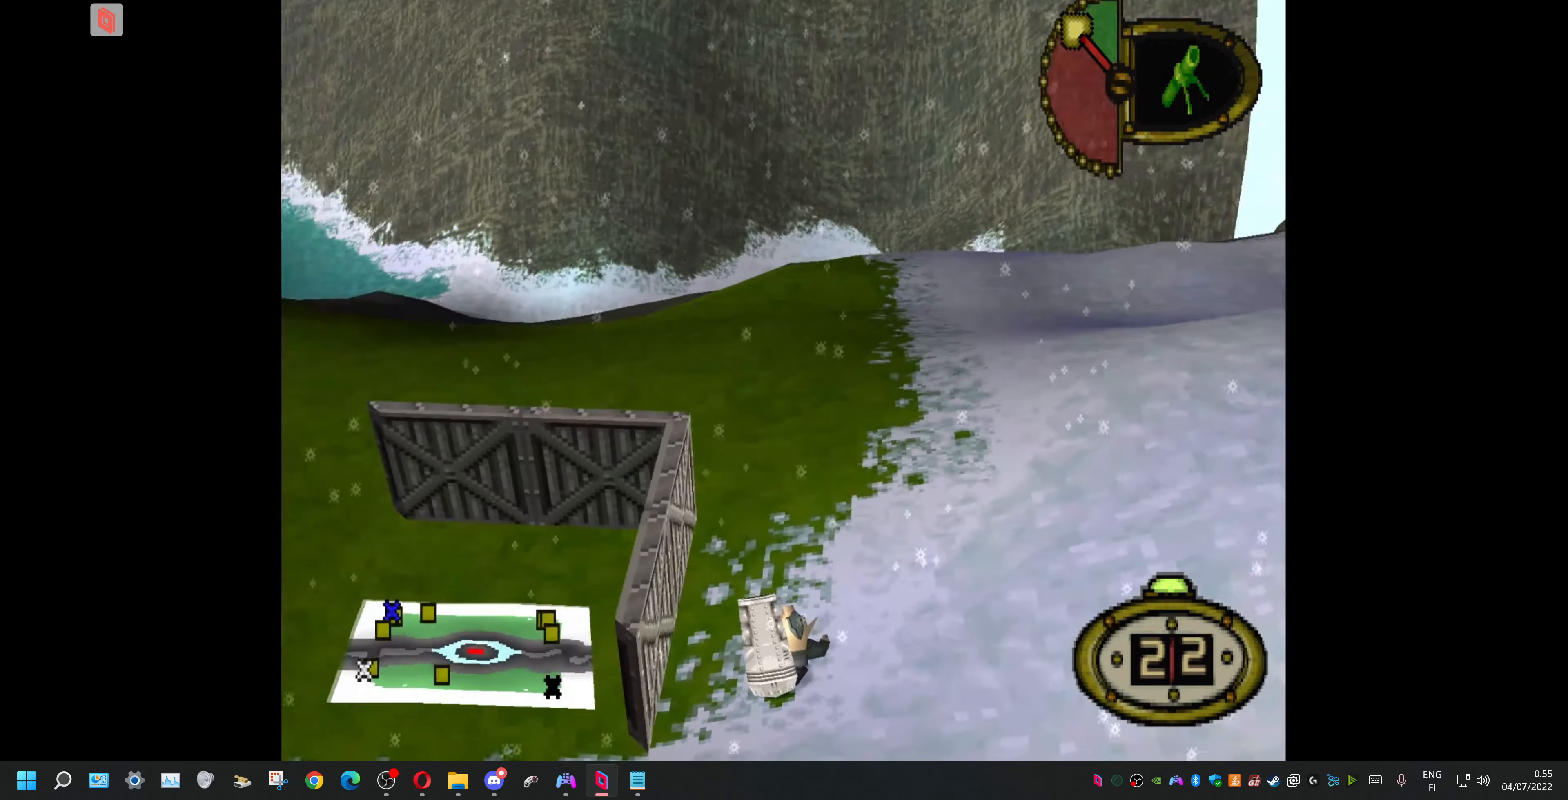
{"buttons": ["DPAD_LEFT"], "events": []}
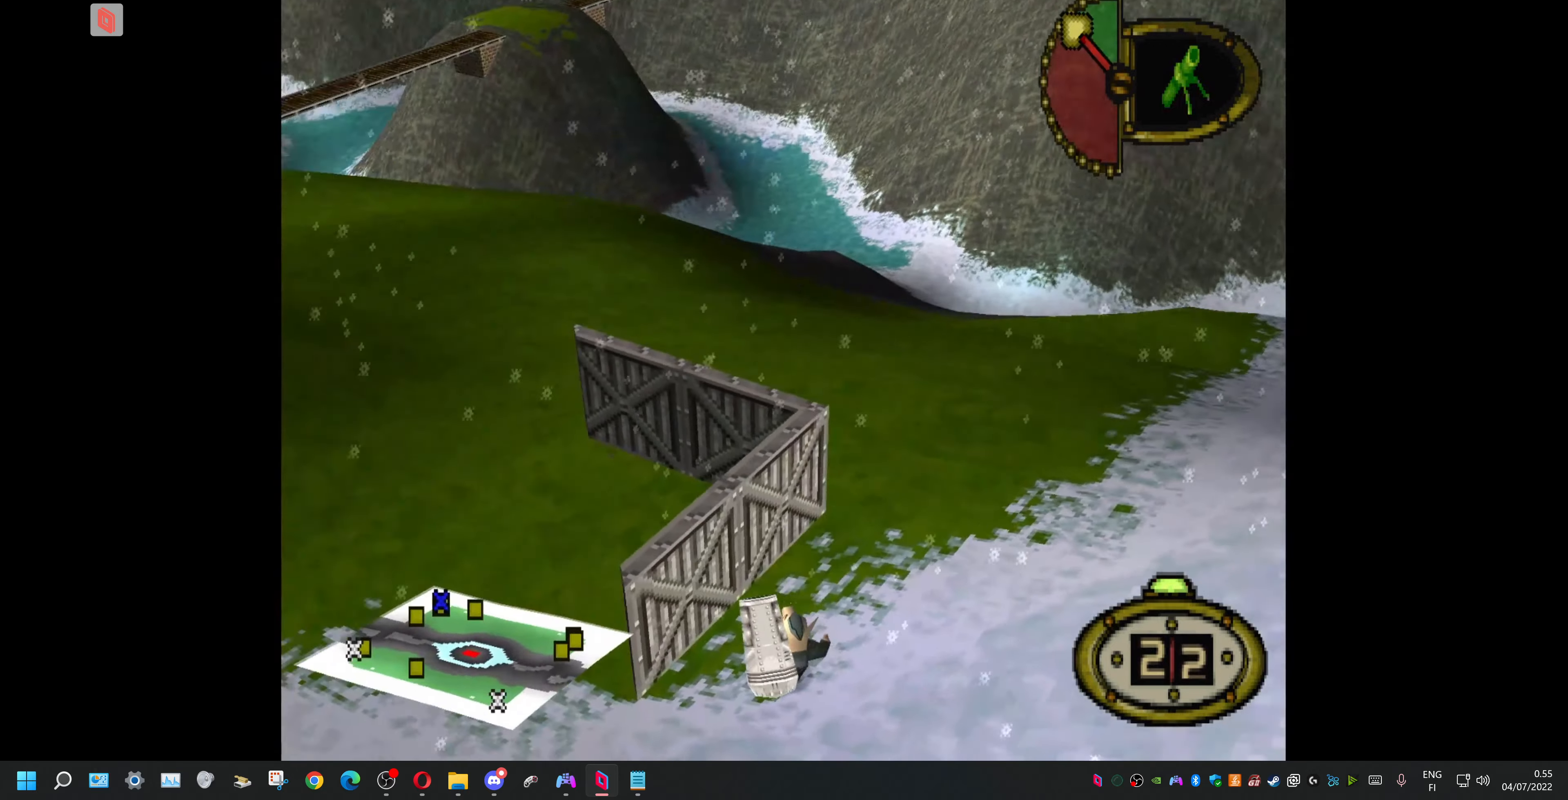
{"buttons": [], "events": [[67, "DPAD_LEFT", "up"]]}
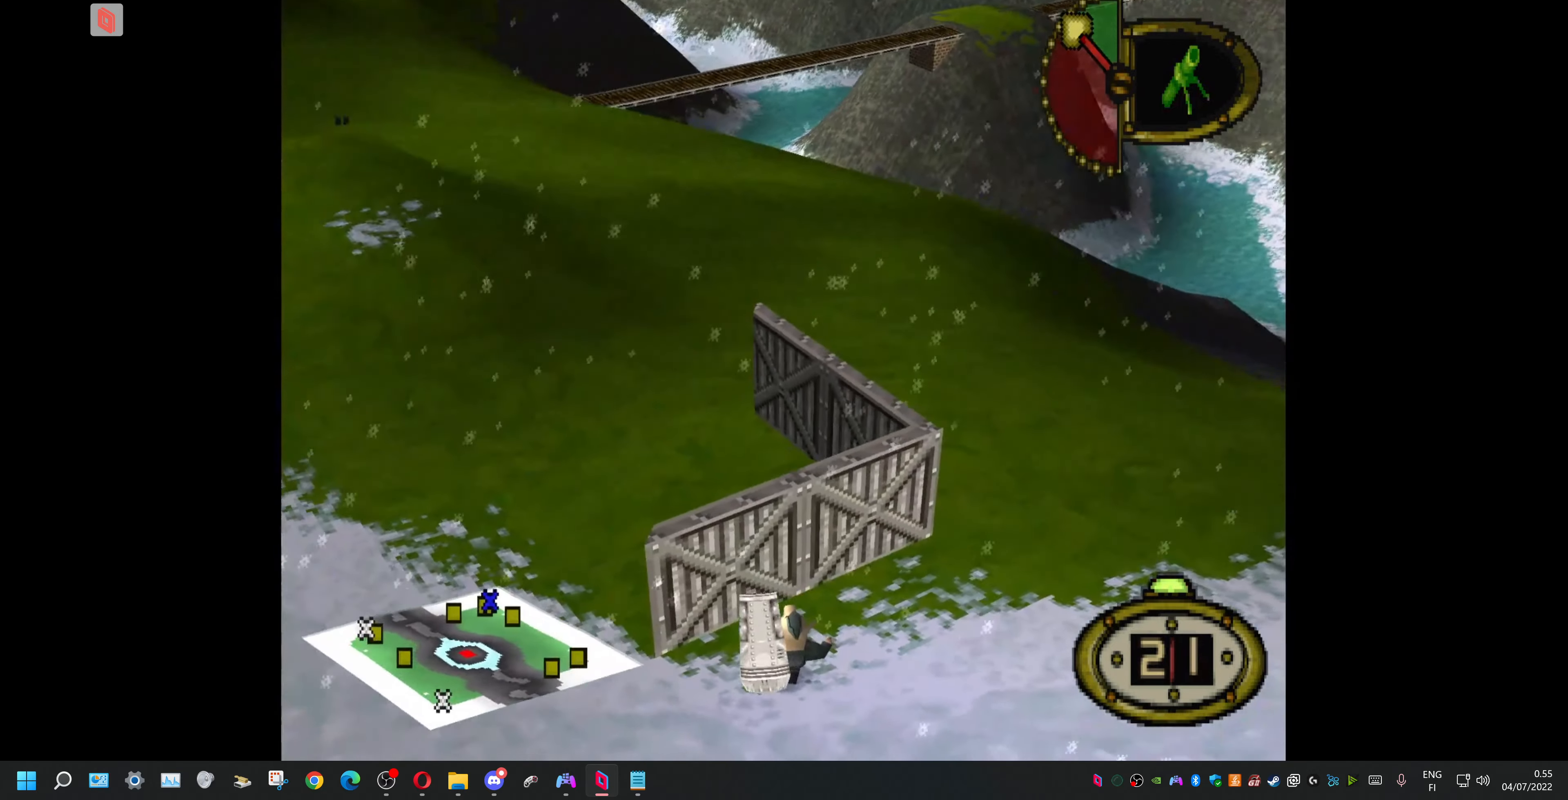
{"buttons": [], "events": []}